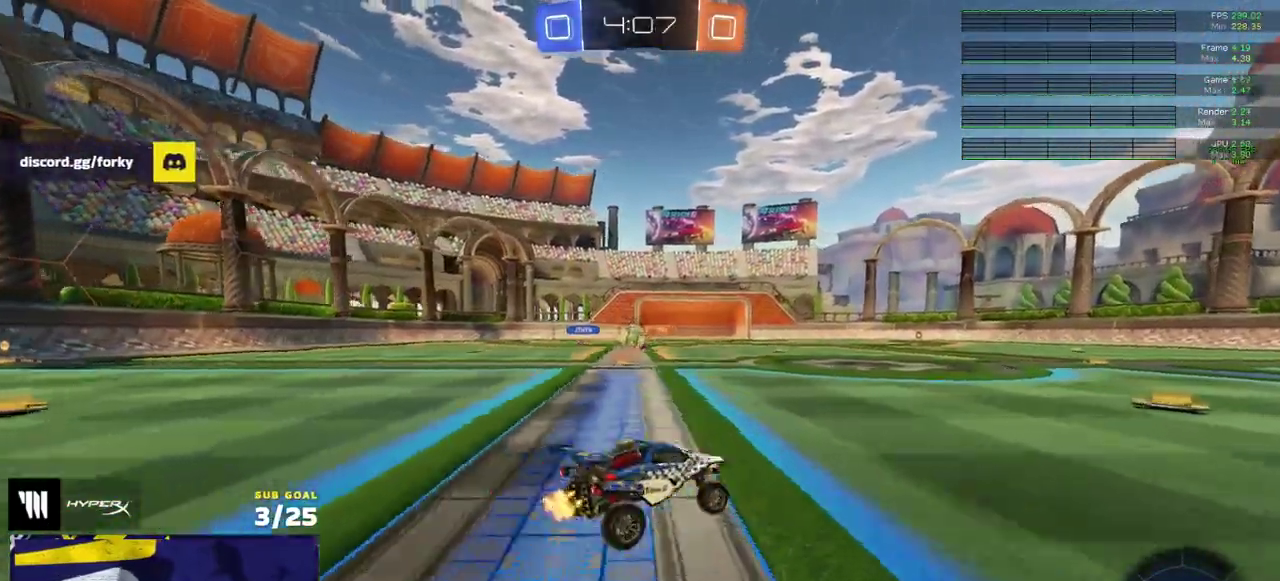
Gameplay with a controller (Xbox layout); each line is a JSON object with the inputs held at the frame after it. "events" lists button and stick changes between this image and that frame as [ms after this image, input, new state], when the widget could be followed in between. Not read: L3.
{"buttons": ["R2"], "right_stick": "center", "events": [[267, "Y", "down"], [350, "Y", "up"]]}
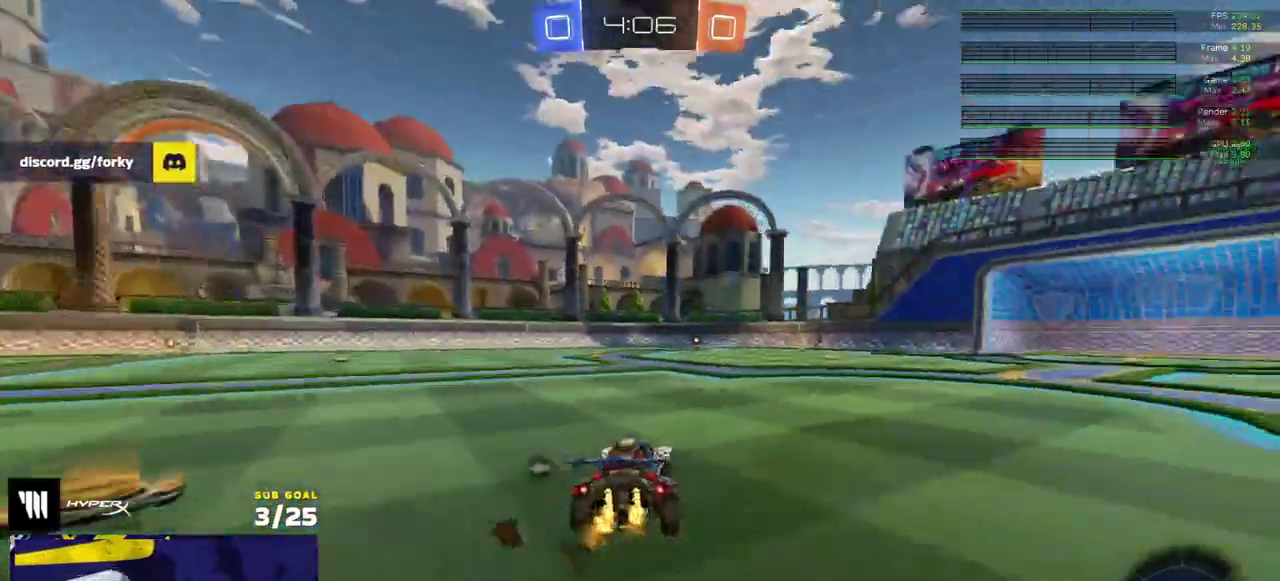
{"buttons": ["R2"], "right_stick": "center", "events": [[300, "Y", "down"], [367, "Y", "up"]]}
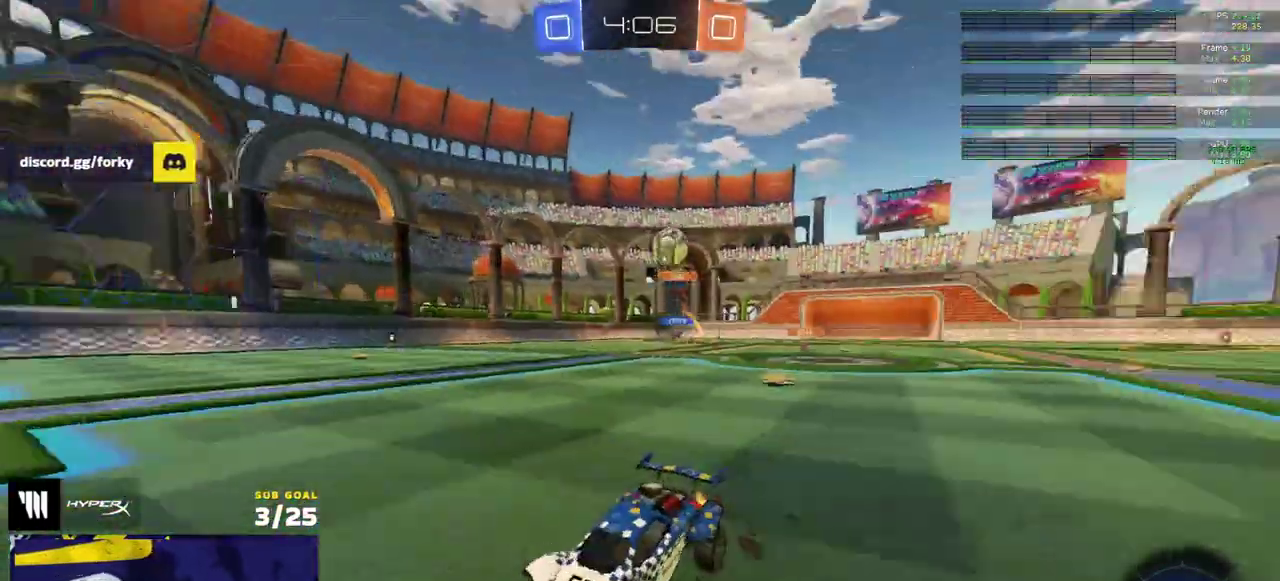
{"buttons": [], "right_stick": "center", "events": [[300, "R2", "up"], [367, "R2", "down"], [433, "R2", "up"]]}
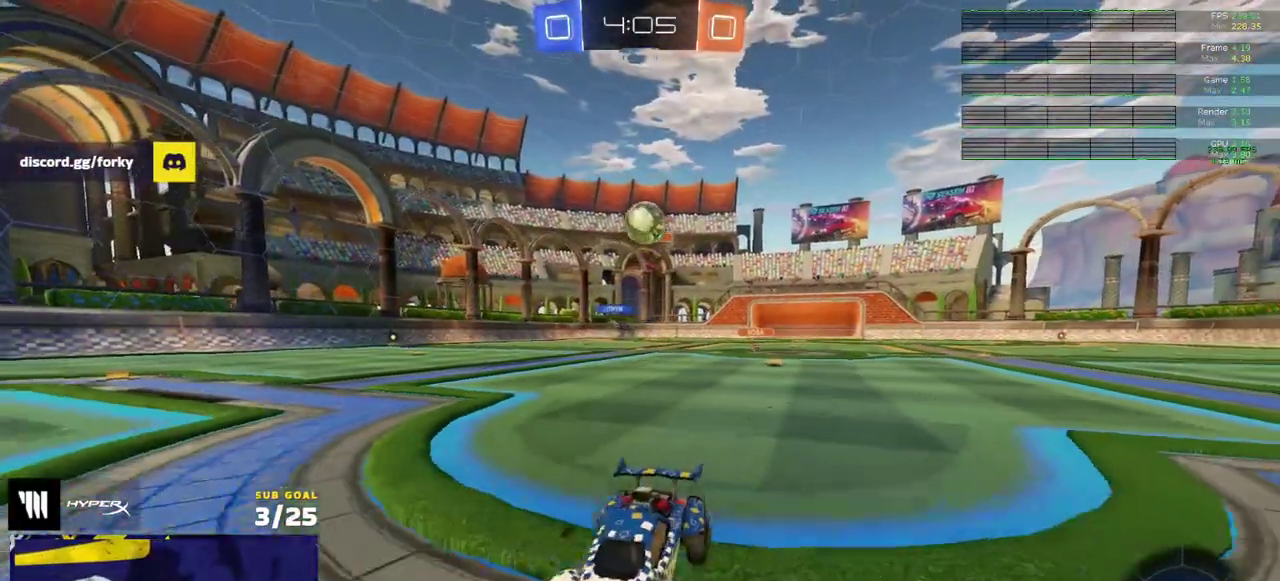
{"buttons": ["R2"], "right_stick": "center", "events": [[17, "L2", "down"], [100, "L2", "up"], [233, "R2", "down"], [300, "R2", "up"], [367, "R2", "down"]]}
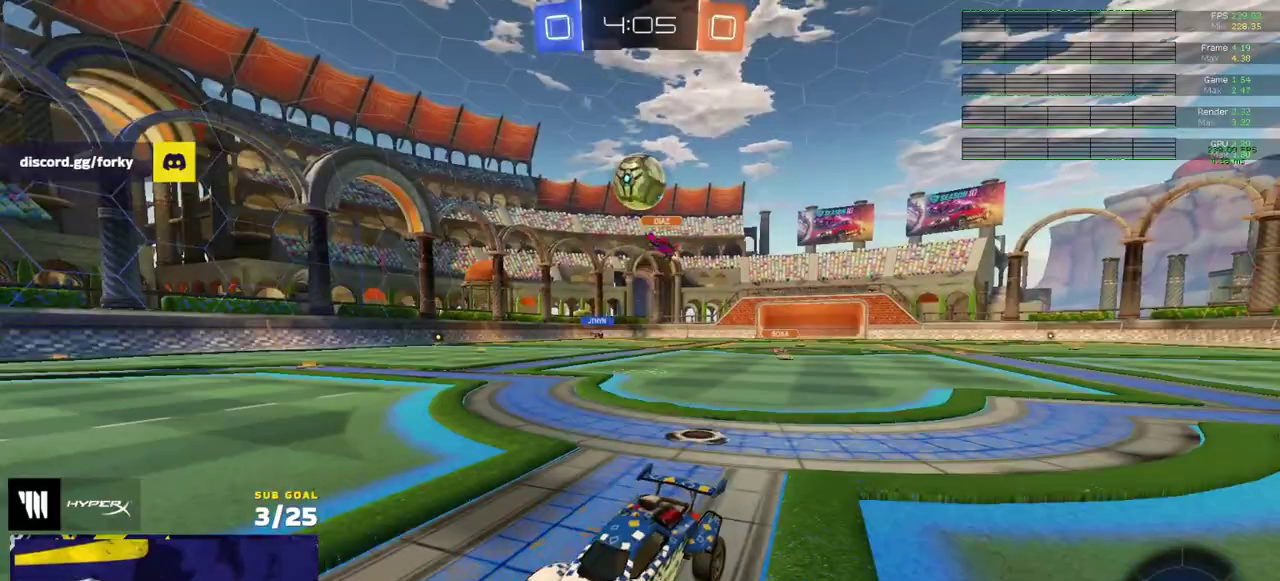
{"buttons": ["R2"], "right_stick": "center", "events": []}
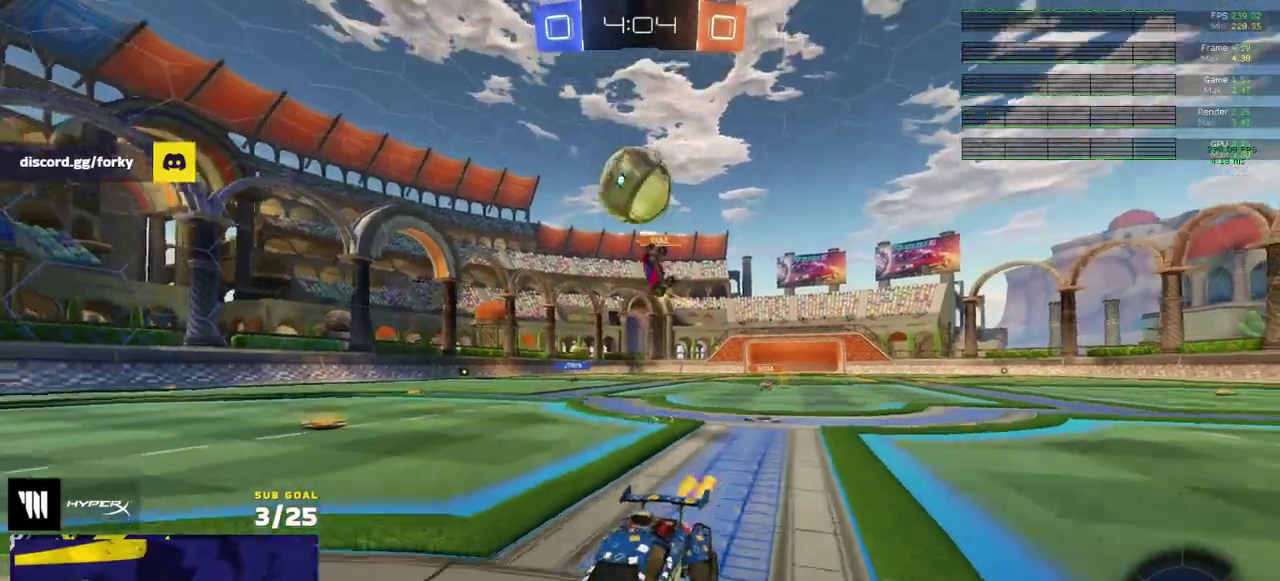
{"buttons": ["A", "R1", "R2"], "right_stick": "center", "events": [[133, "R2", "up"], [167, "A", "down"], [283, "R1", "down"], [283, "R2", "down"], [333, "A", "up"], [350, "R2", "up"], [400, "A", "down"], [417, "R2", "down"]]}
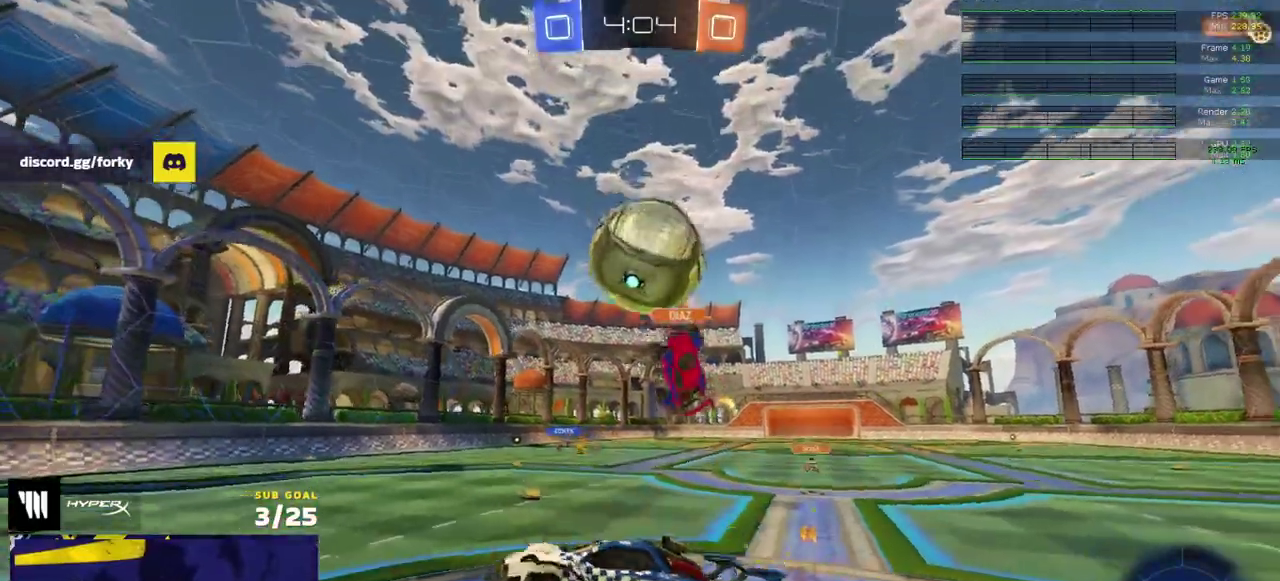
{"buttons": ["R1", "R2"], "right_stick": "center", "events": [[17, "R2", "up"], [67, "A", "up"], [67, "R1", "up"], [133, "Y", "down"], [150, "R1", "down"], [217, "Y", "up"], [350, "Y", "down"], [433, "R2", "down"], [450, "Y", "up"]]}
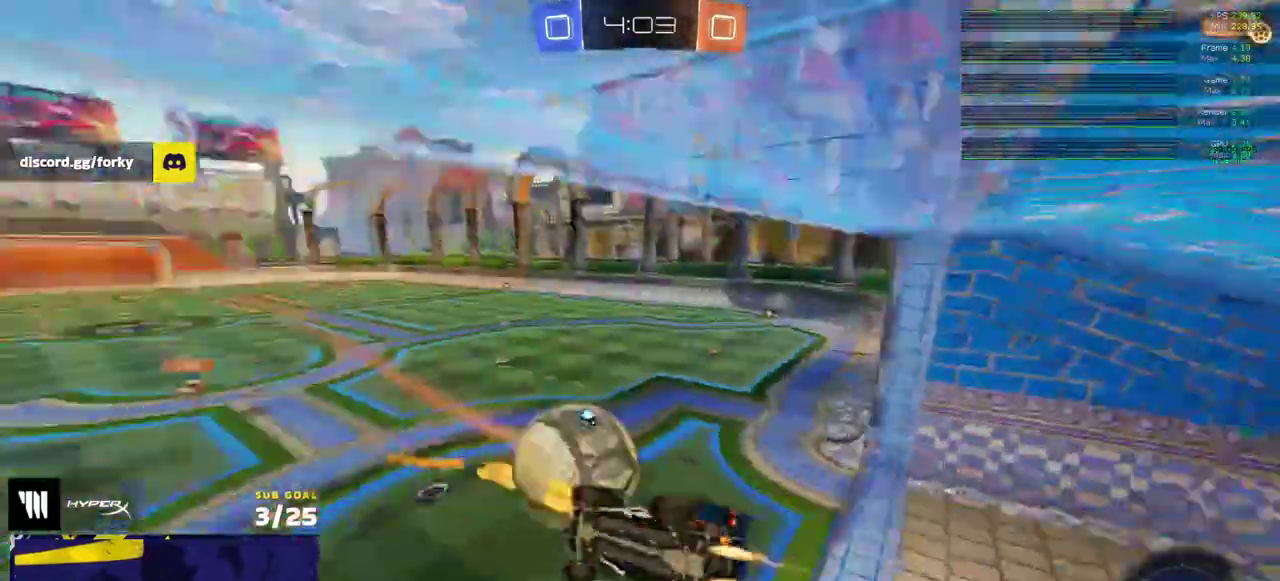
{"buttons": ["L1", "R2"], "right_stick": "center", "events": [[217, "R1", "up"], [417, "L1", "down"]]}
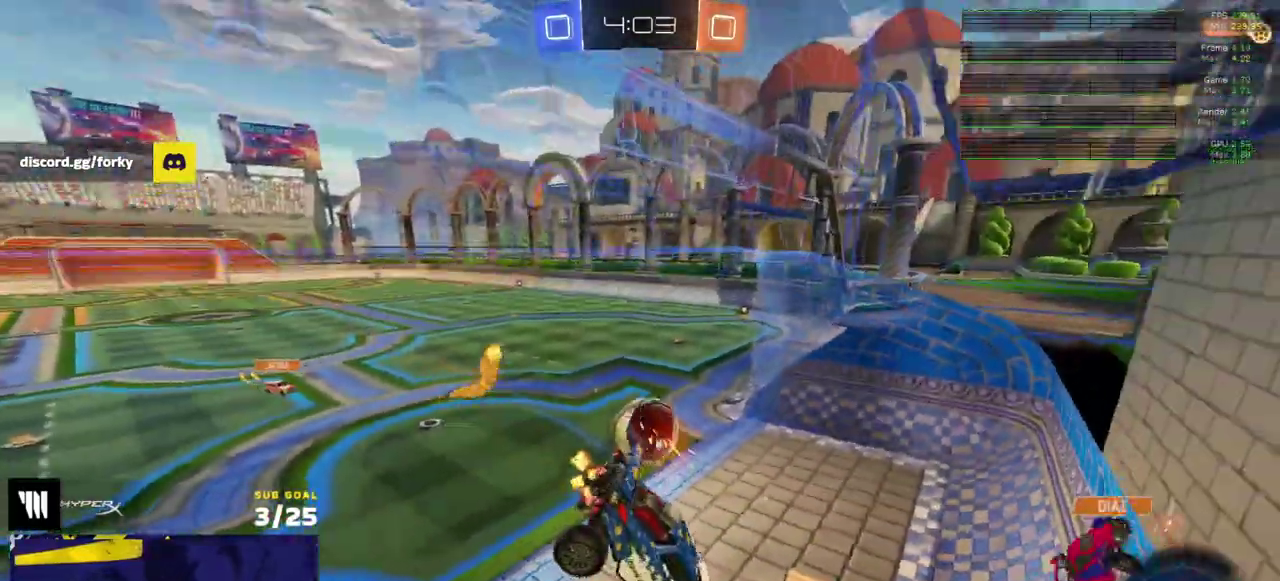
{"buttons": ["L1", "R2"], "right_stick": "center", "events": []}
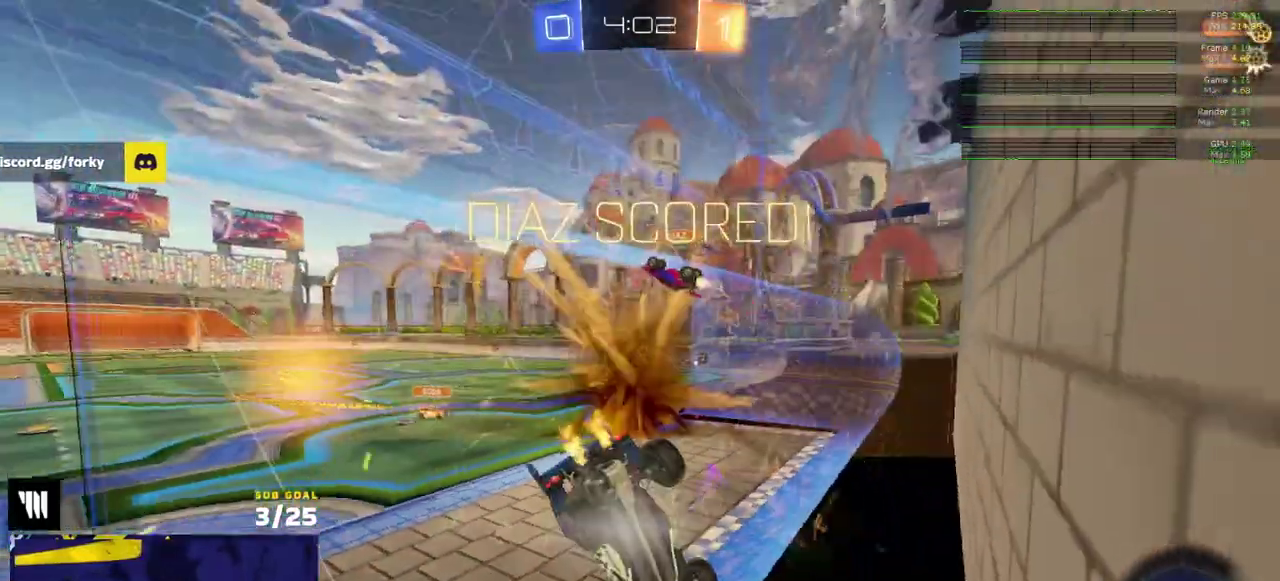
{"buttons": ["R2"], "right_stick": "center", "events": [[83, "L1", "up"]]}
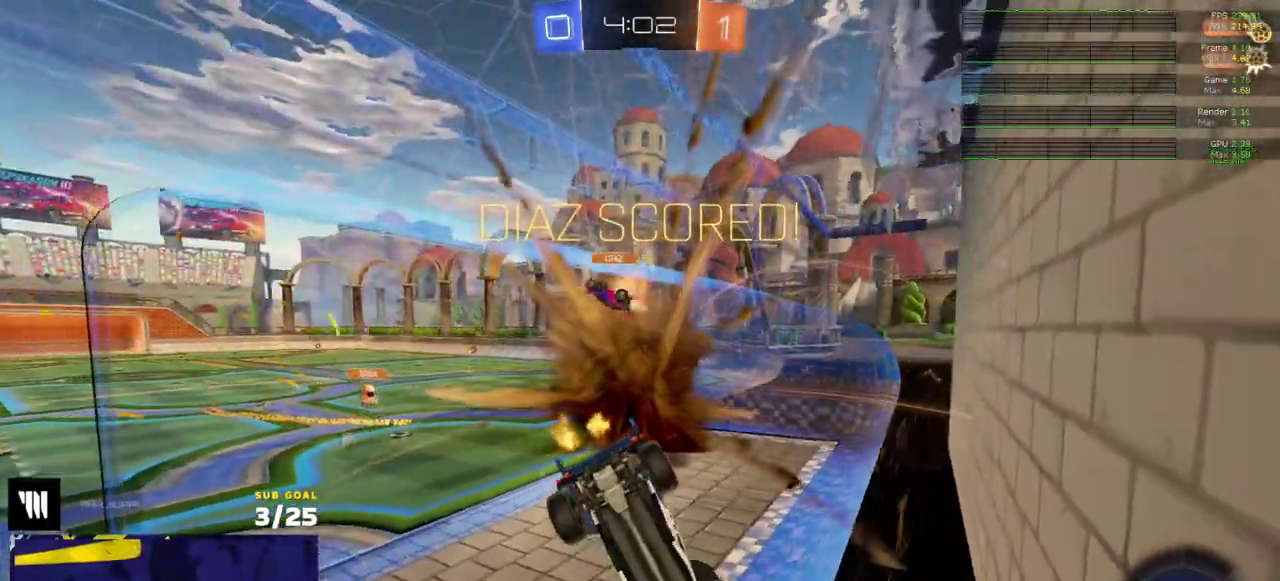
{"buttons": ["R2"], "right_stick": "center", "events": [[317, "SELECT", "down"], [400, "SELECT", "up"]]}
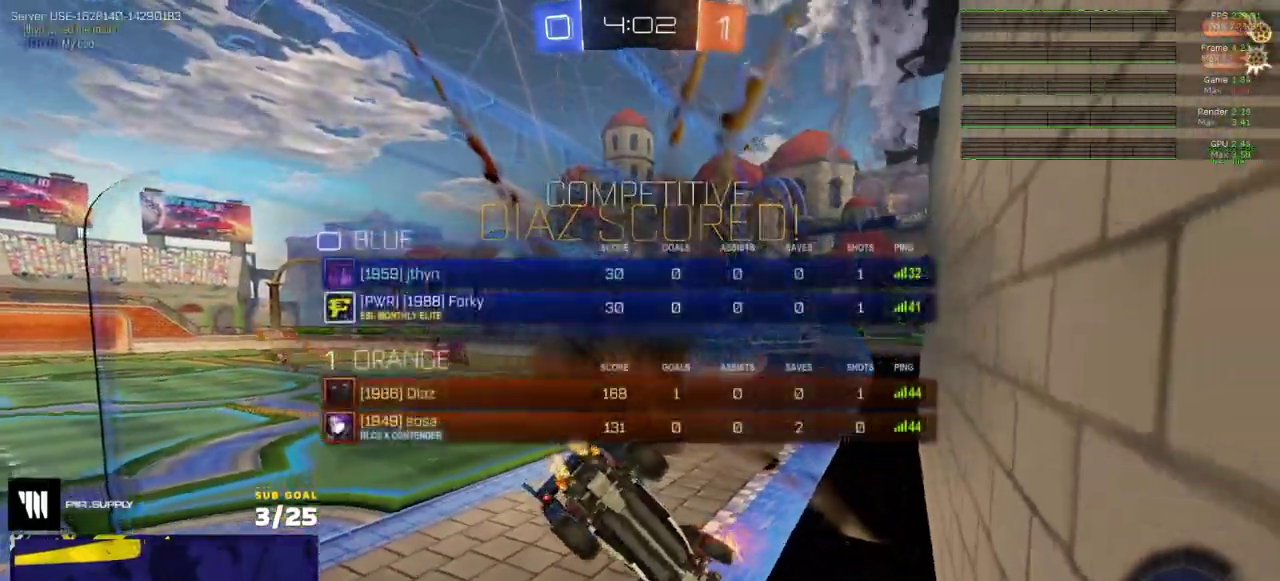
{"buttons": ["A", "R2"], "right_stick": "center", "events": [[333, "A", "down"]]}
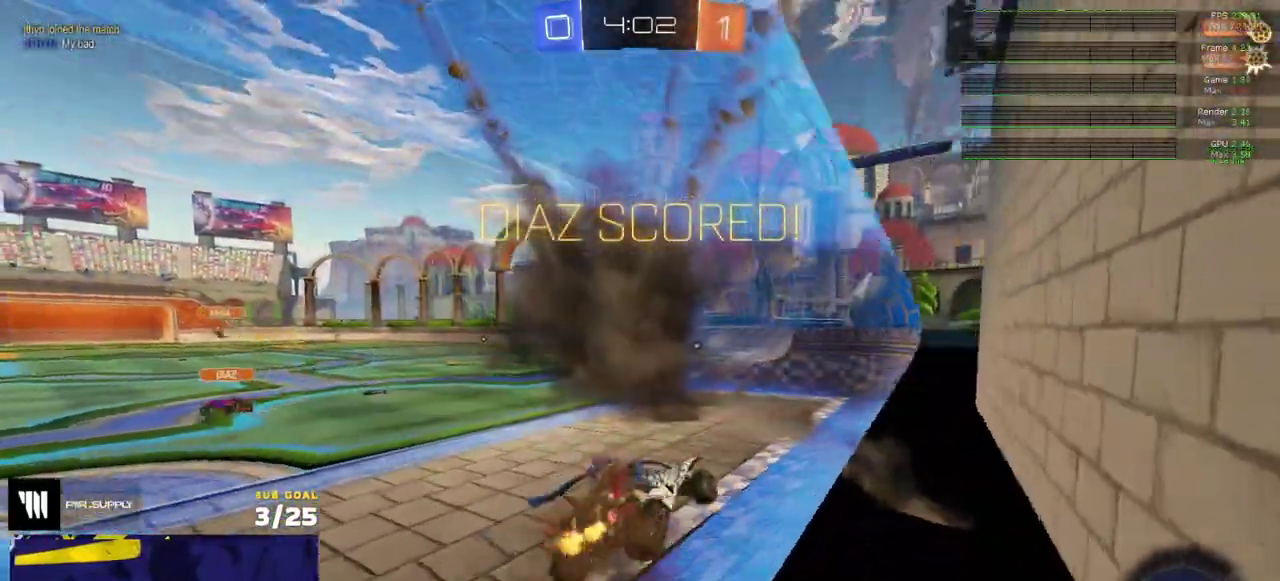
{"buttons": ["R1", "R2"], "right_stick": "center", "events": [[33, "A", "up"], [467, "R1", "down"]]}
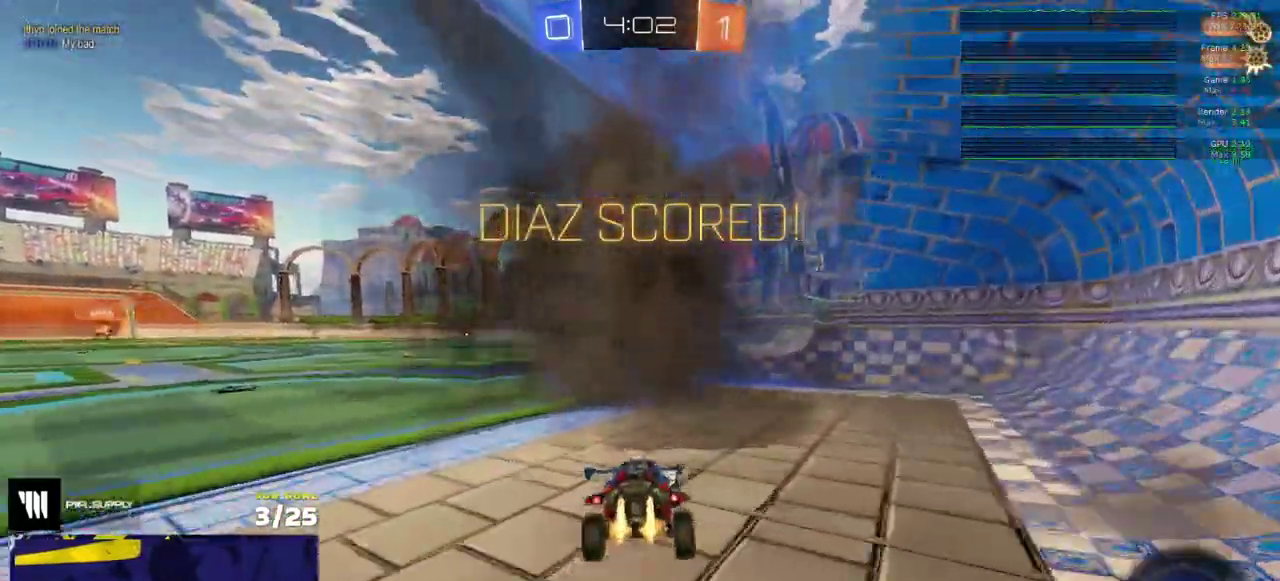
{"buttons": ["A"], "right_stick": "center", "events": [[50, "Y", "down"], [133, "Y", "up"], [283, "A", "down"], [483, "R1", "up"], [483, "R2", "up"]]}
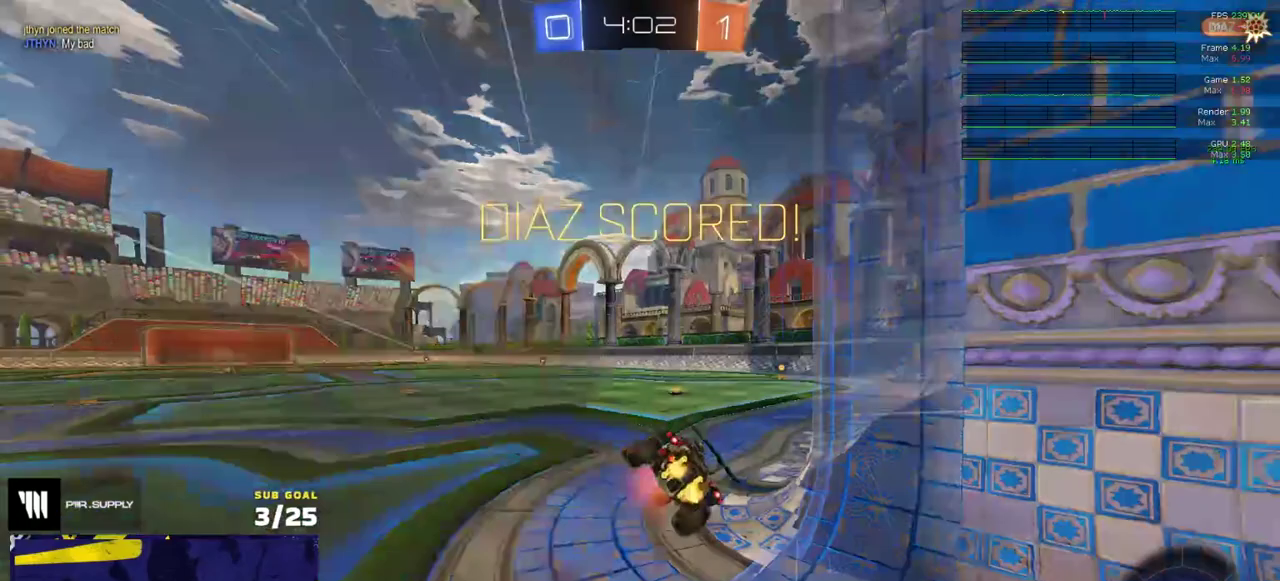
{"buttons": ["R2"], "right_stick": "center", "events": [[17, "A", "up"], [50, "R2", "down"], [283, "Y", "down"], [333, "Y", "up"]]}
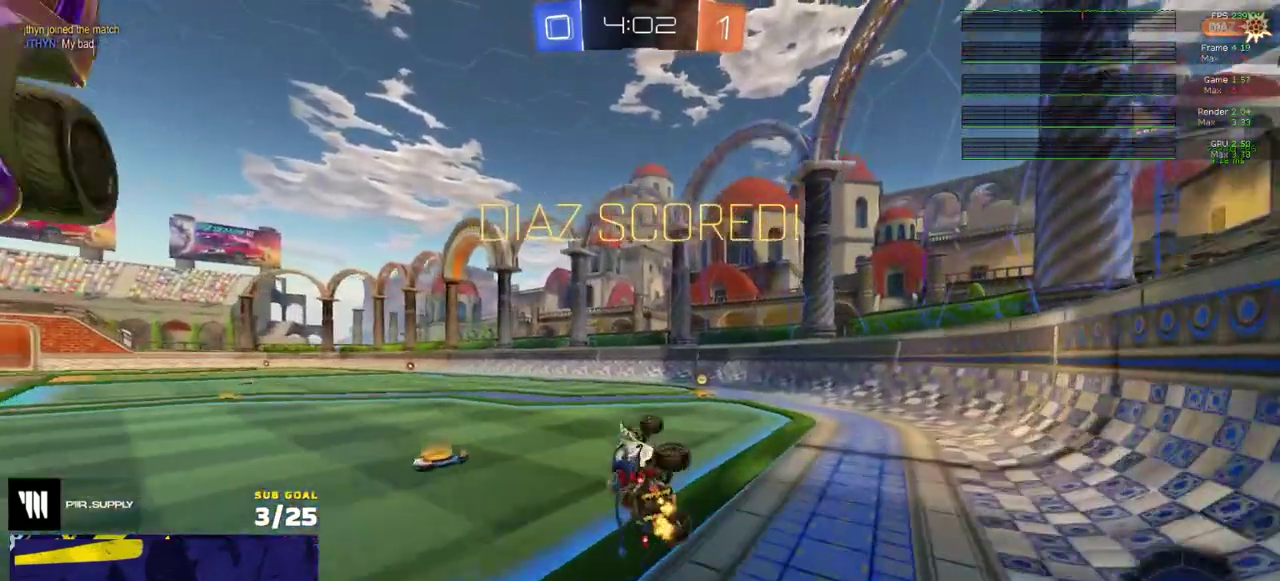
{"buttons": ["R2"], "right_stick": "center", "events": []}
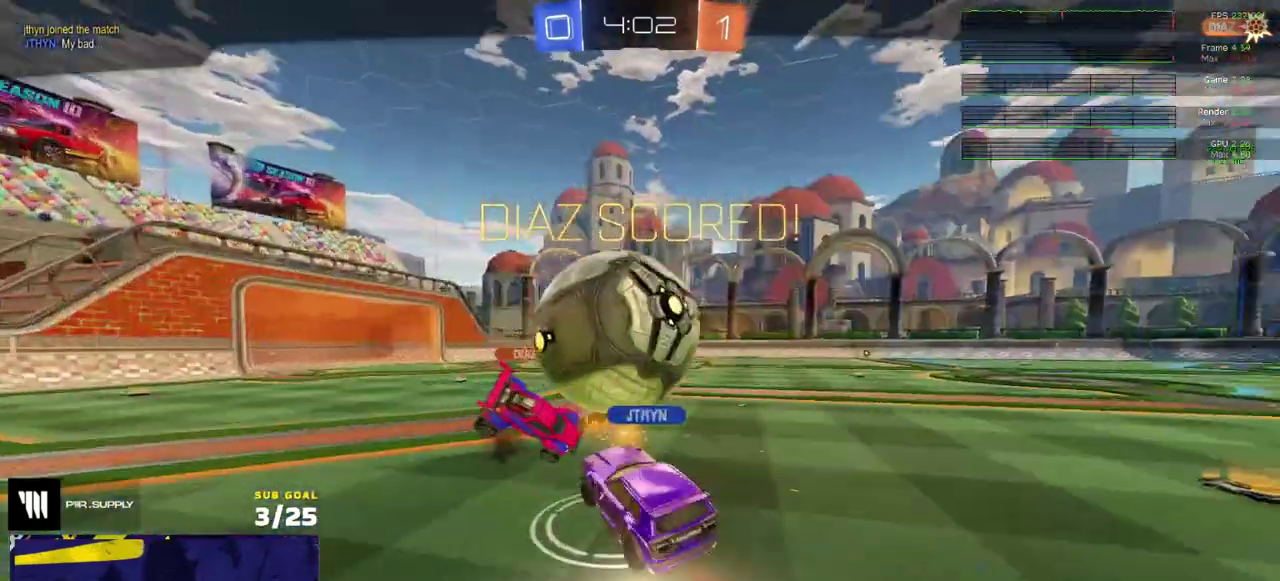
{"buttons": [], "right_stick": "center", "events": [[267, "R2", "up"]]}
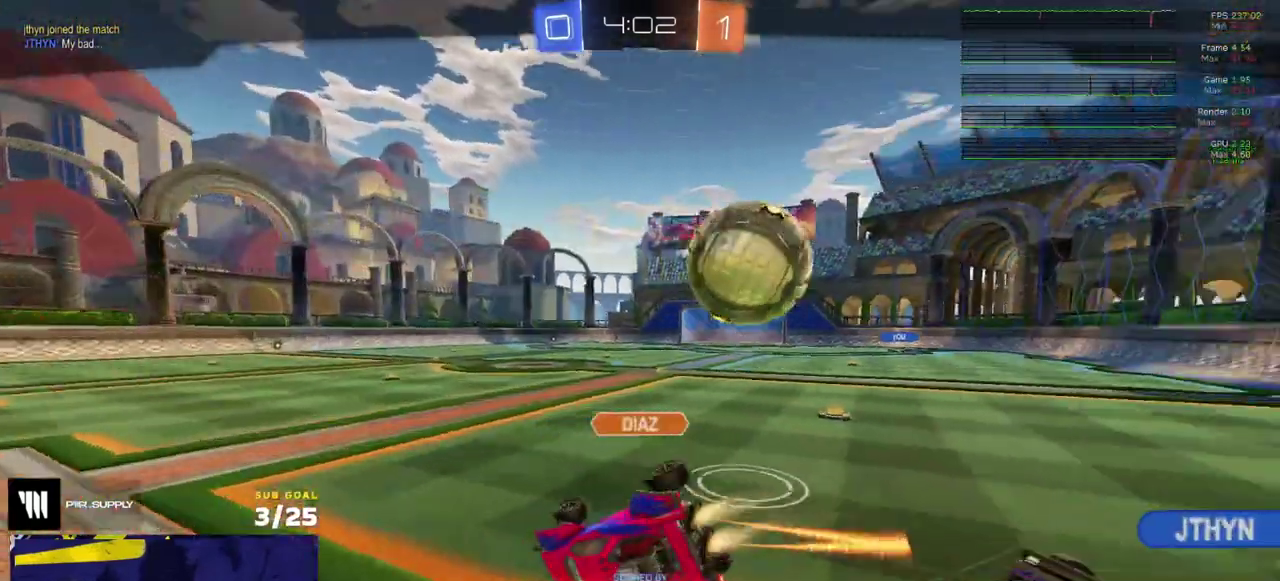
{"buttons": [], "right_stick": "center", "events": [[367, "A", "down"], [483, "A", "up"]]}
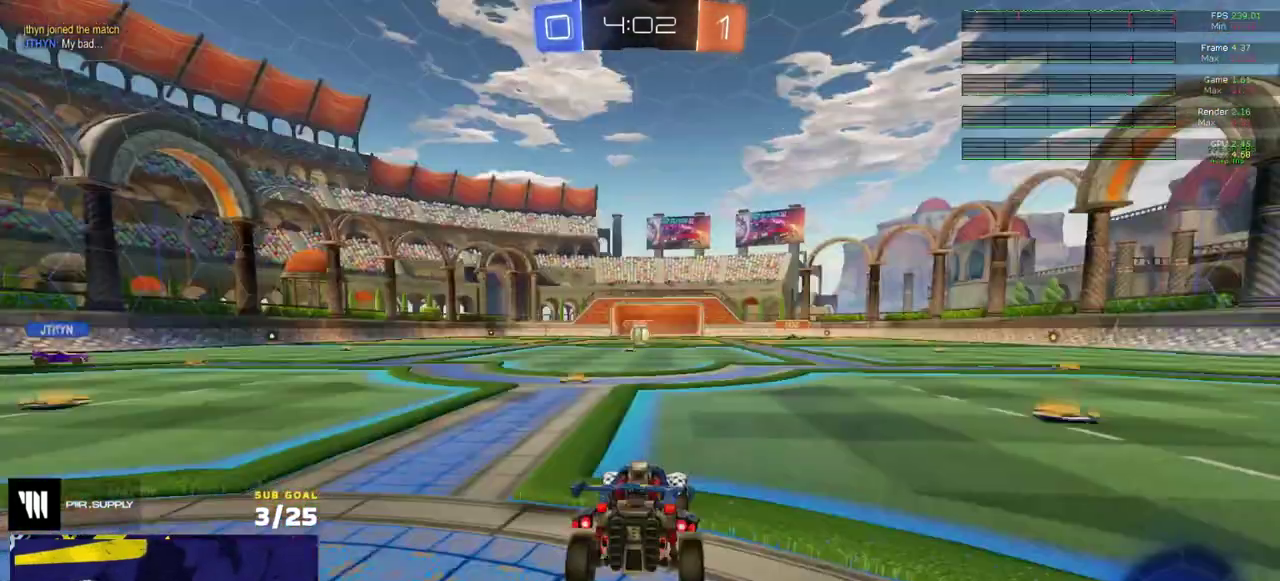
{"buttons": [], "right_stick": "center", "events": []}
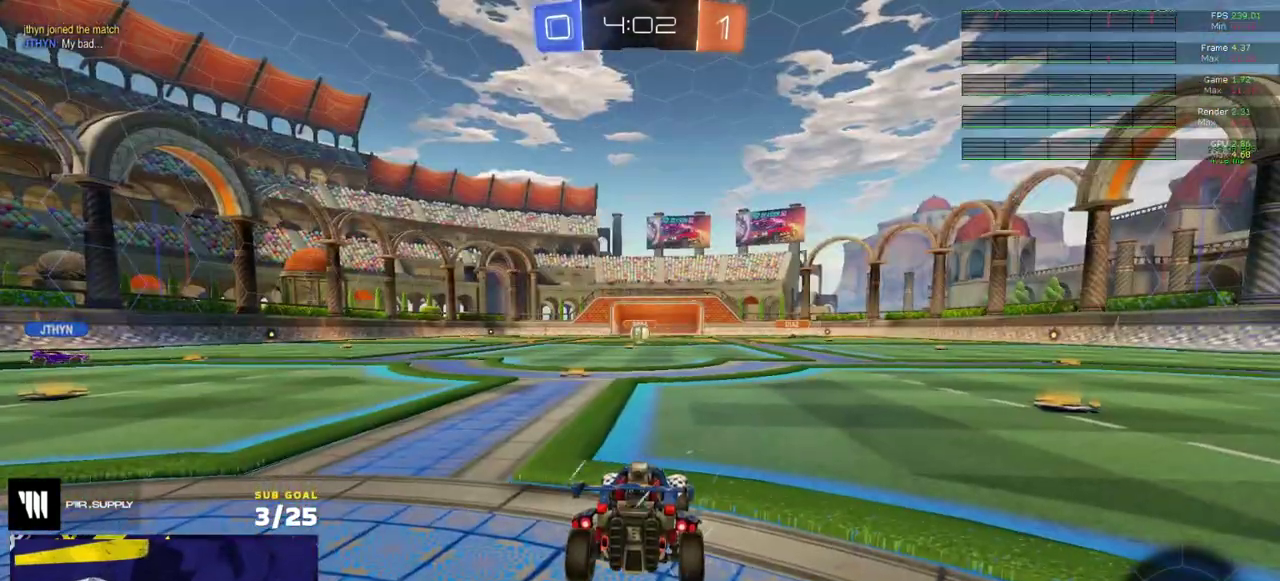
{"buttons": ["R2"], "right_stick": "center", "events": [[50, "R2", "down"], [133, "Y", "down"], [217, "Y", "up"], [333, "Y", "down"], [400, "Y", "up"]]}
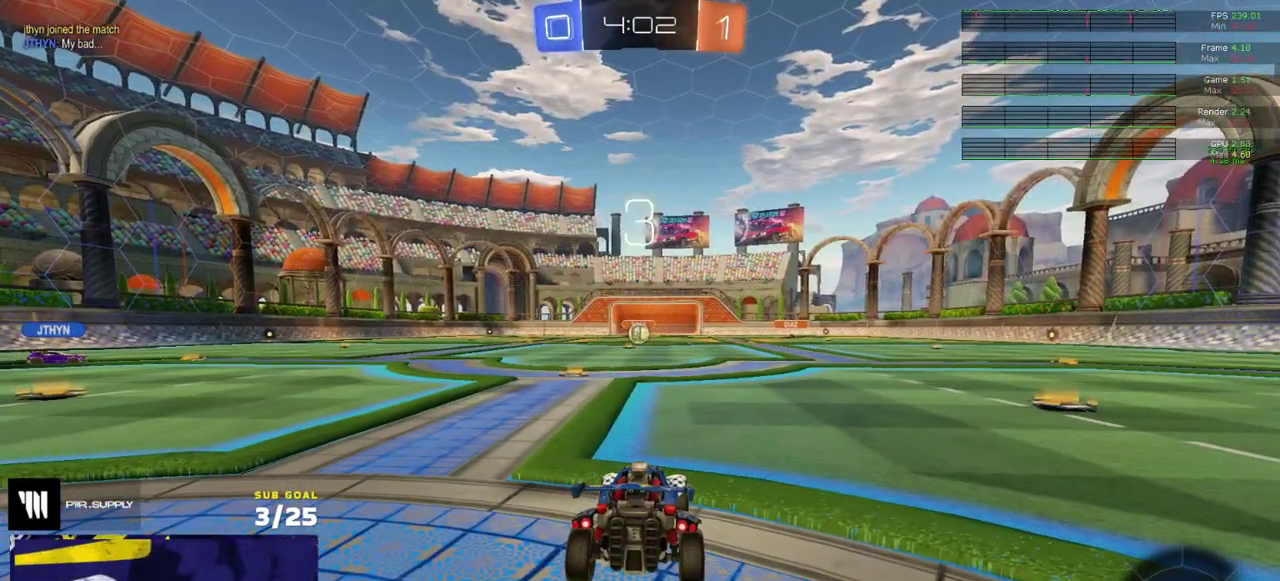
{"buttons": ["R2"], "right_stick": "center", "events": []}
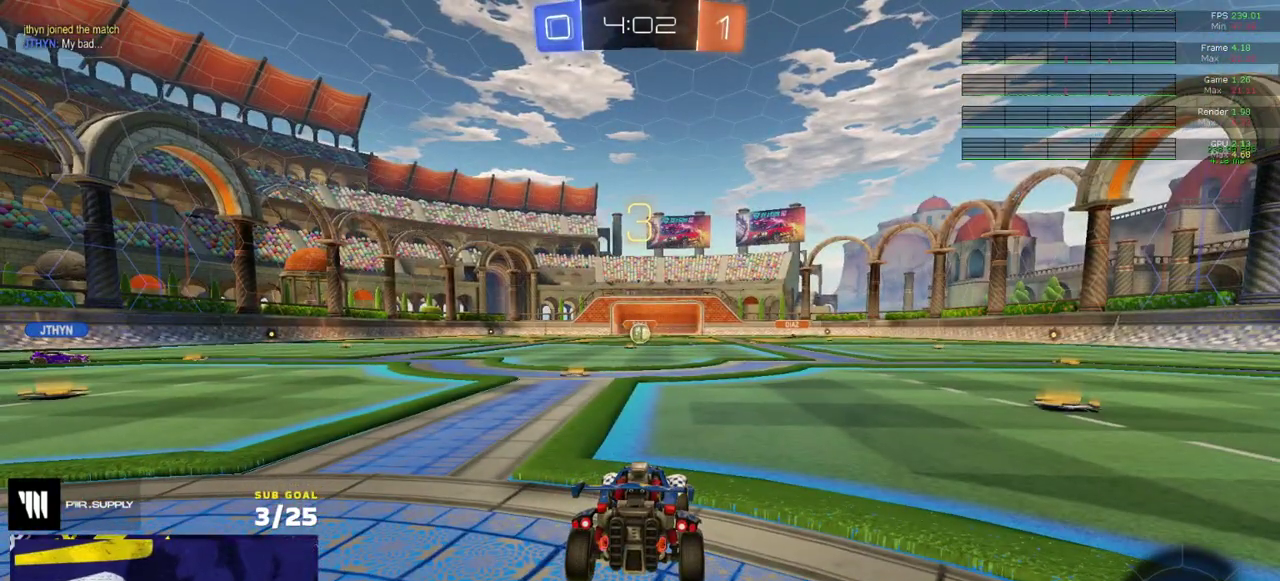
{"buttons": ["R2", "SELECT"], "right_stick": "center", "events": [[67, "Y", "down"], [167, "Y", "up"], [267, "Y", "down"], [333, "Y", "up"], [467, "SELECT", "down"]]}
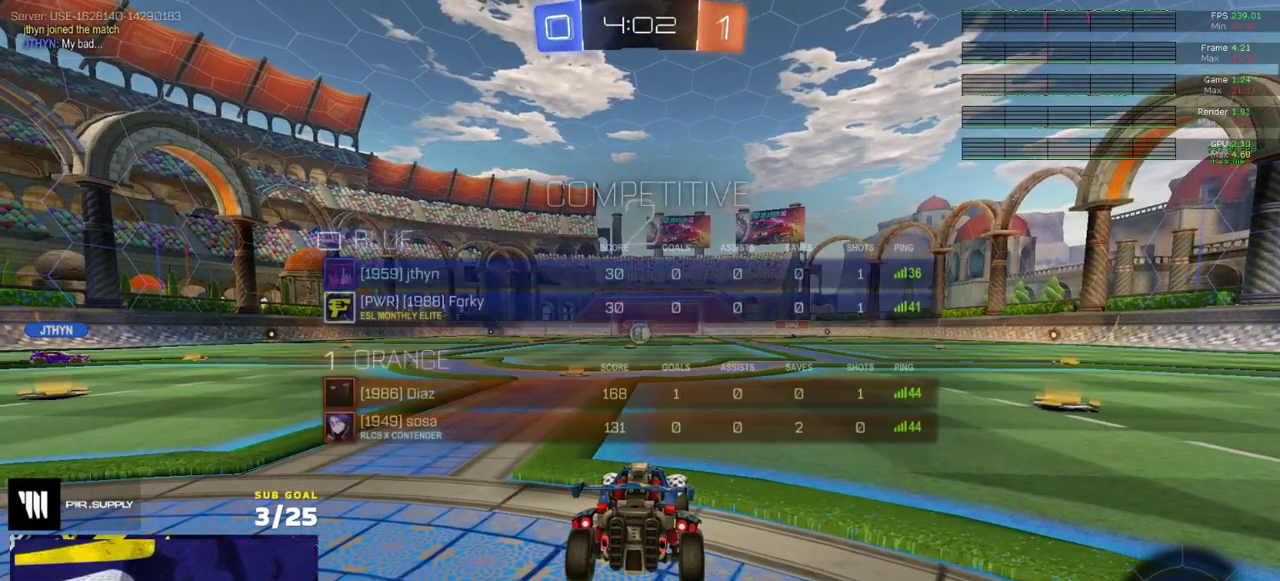
{"buttons": ["R2", "SELECT"], "right_stick": "center", "events": []}
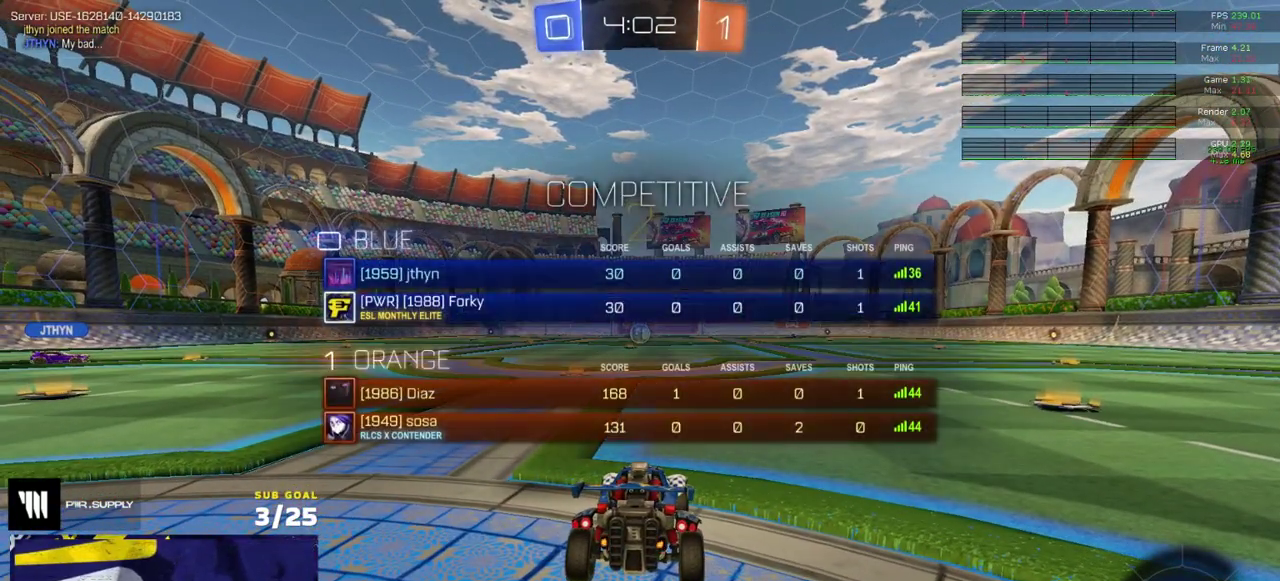
{"buttons": ["R2", "SELECT"], "right_stick": "center", "events": [[217, "SELECT", "up"], [267, "SELECT", "down"]]}
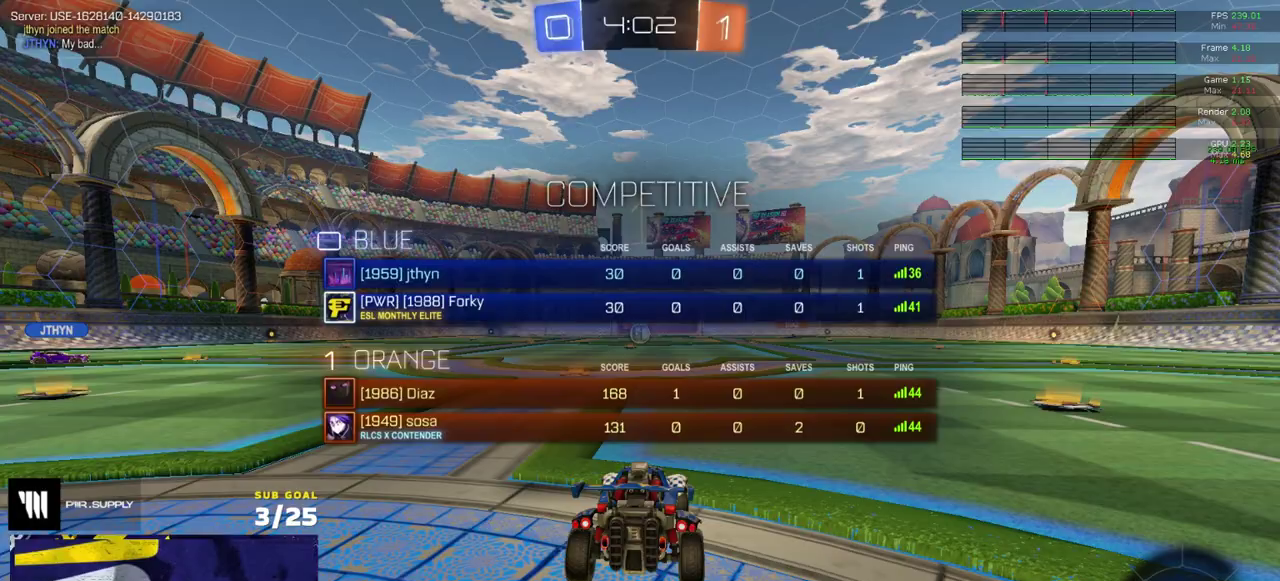
{"buttons": ["R2"], "right_stick": "center", "events": [[50, "SELECT", "up"]]}
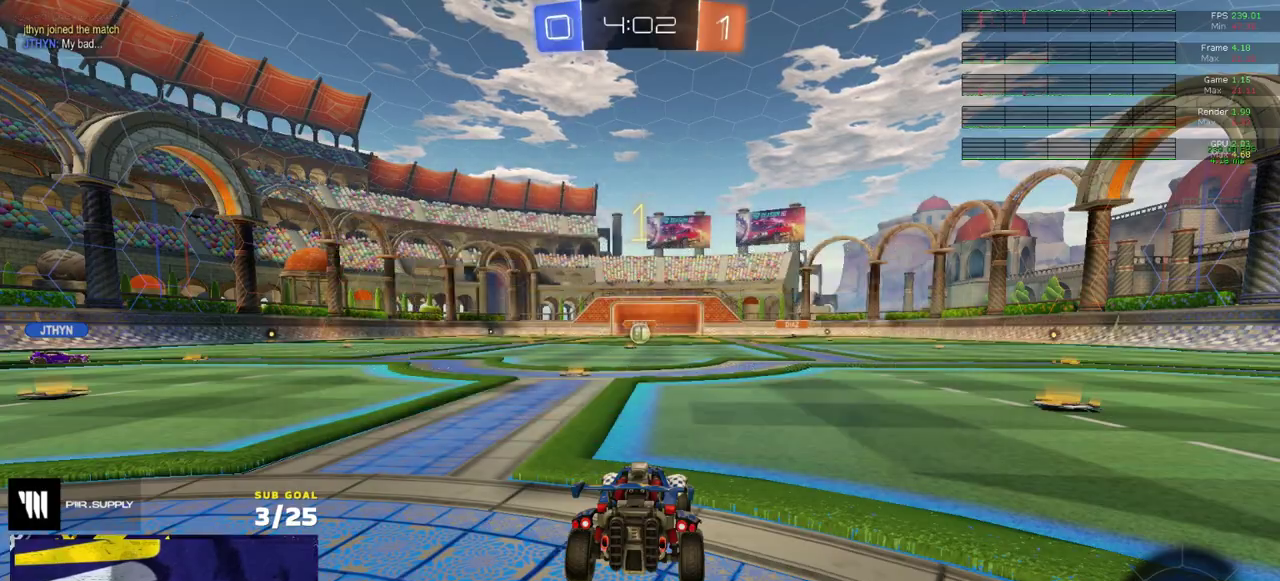
{"buttons": ["R2"], "right_stick": "center", "events": []}
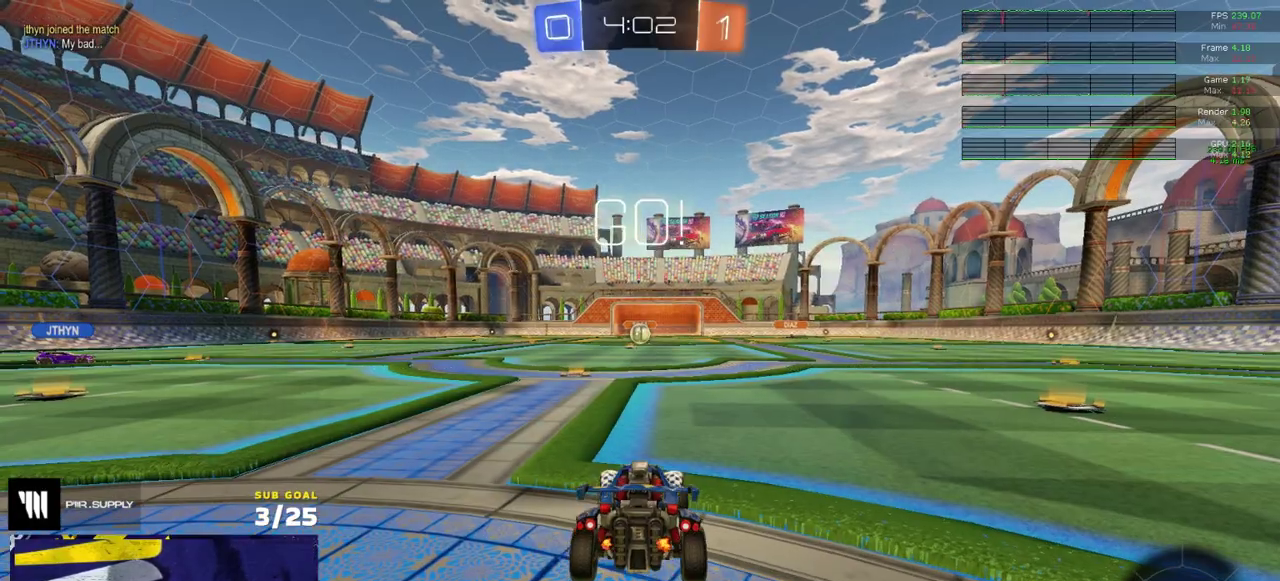
{"buttons": ["L1"], "right_stick": "center", "events": [[67, "R1", "down"], [233, "A", "down"], [283, "L1", "down"], [467, "A", "up"], [483, "R1", "up"], [483, "R2", "up"]]}
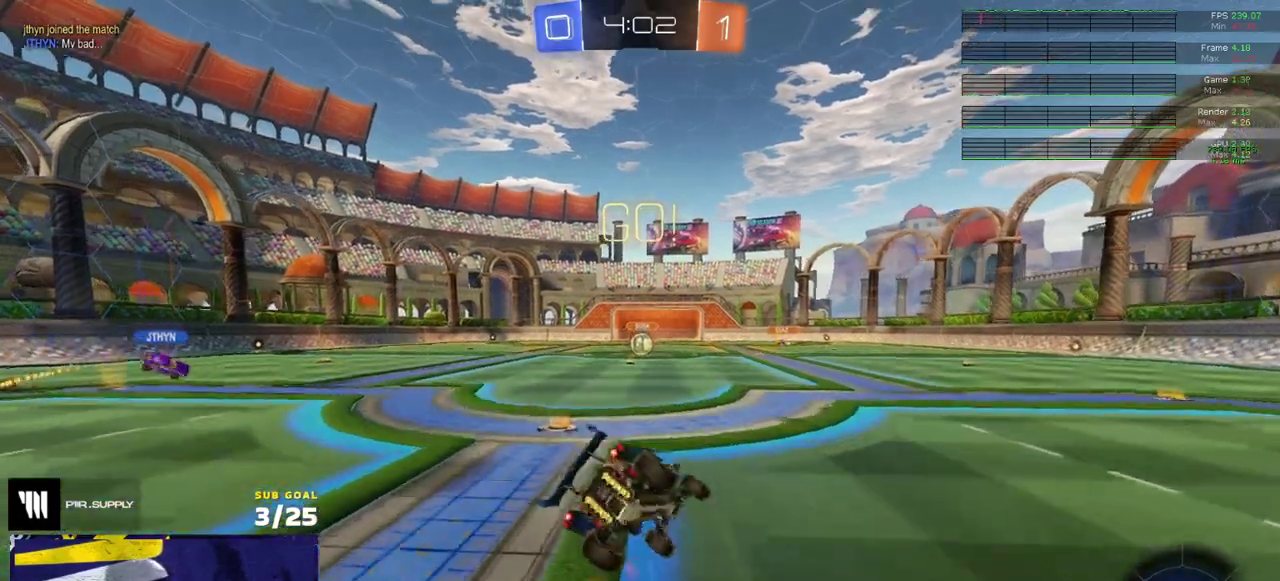
{"buttons": ["L1", "R2"], "right_stick": "center", "events": [[100, "R2", "down"], [200, "Y", "down"], [300, "Y", "up"], [417, "Y", "down"], [467, "Y", "up"]]}
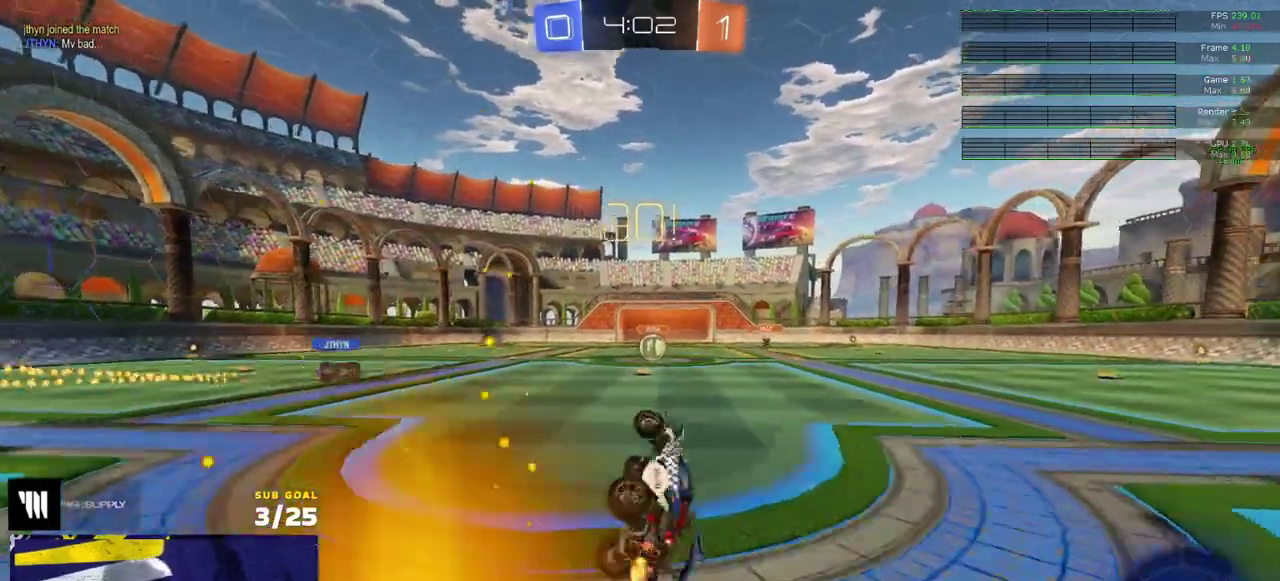
{"buttons": ["R2"], "right_stick": "center", "events": [[200, "L1", "up"]]}
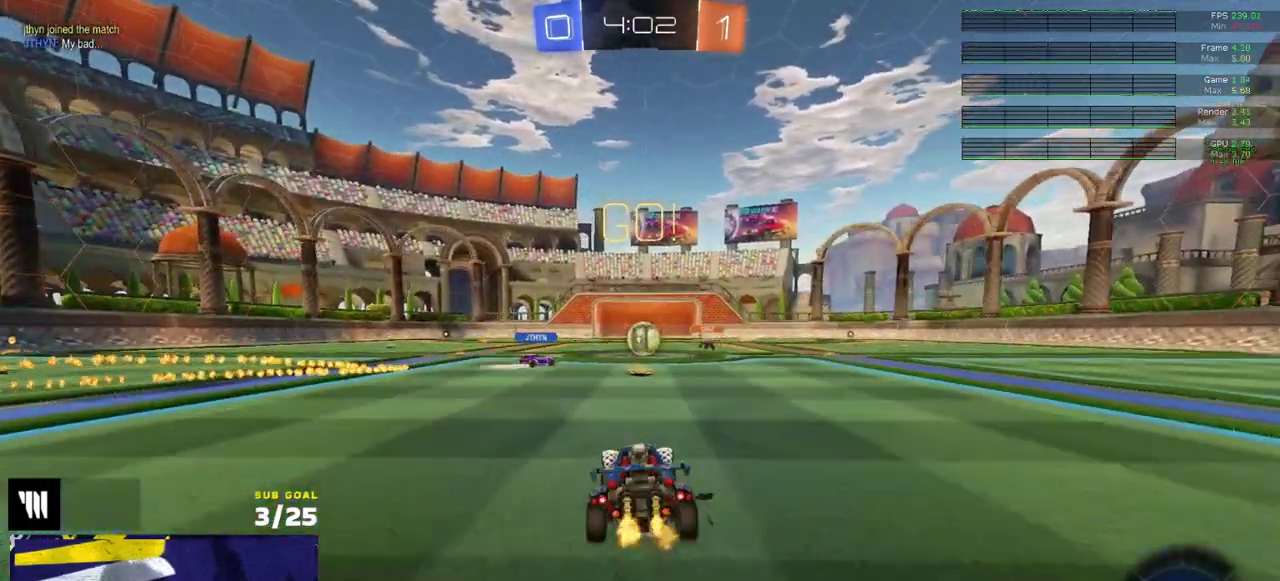
{"buttons": ["R2"], "right_stick": "center", "events": []}
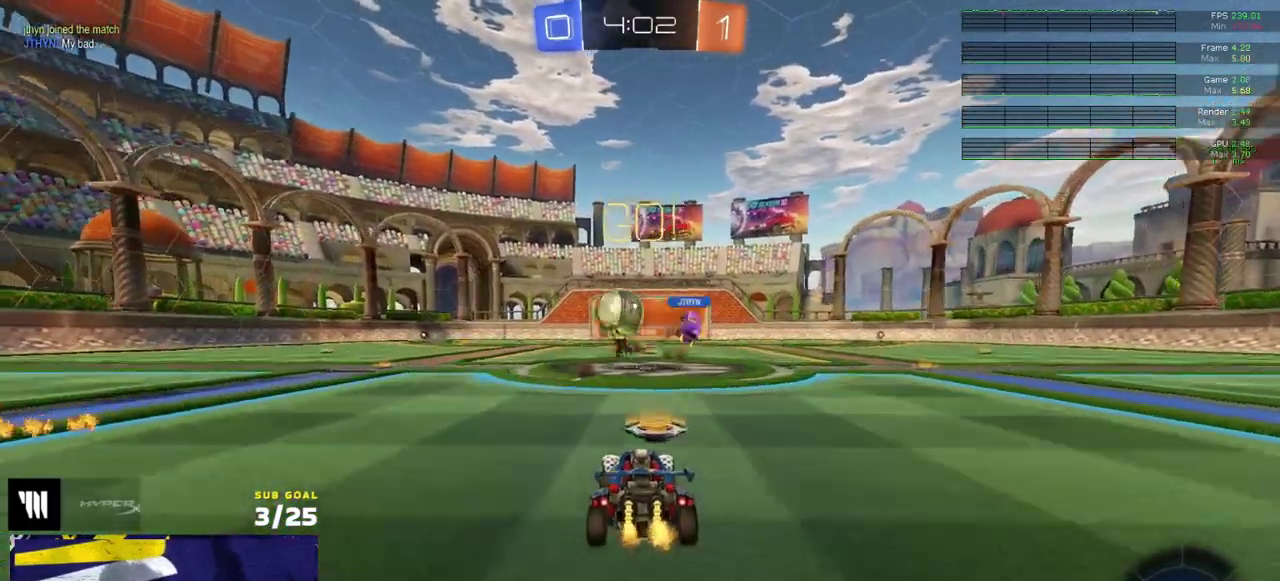
{"buttons": ["R1"], "right_stick": "center", "events": [[83, "R2", "up"], [217, "R2", "down"], [250, "R1", "down"], [250, "X", "down"], [317, "X", "up"], [417, "R2", "up"]]}